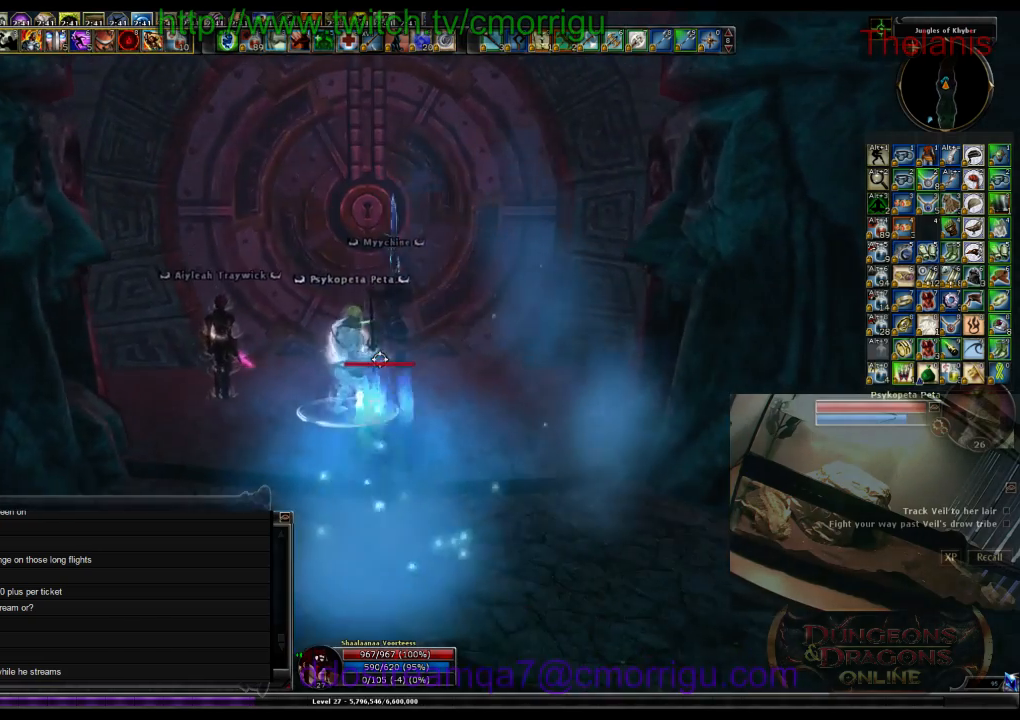
Gameplay with keyboard; each line is a JSON object with the keys held at the frame after it. "events" lists presses ("down") and releases ("up") of ".", "/", "0", "1", "2", "3", "4", "5", "6", "7", "8", "9", "a", "b", "backslash", "backspace", "c", "caps_lock", "comma", "ctrl_l", "ctrl_r", "d", "e", "equals", "escape", "f", "f1", "f10", "f11", "f12", "f2", "f3", "f4", "f5", "f6", "f7", "f8", "f9", "g", "h", "i", "j", "k", "l", "lbracket", "m", "minus", "n", "o", "p", "q", "quote", "r", "rbracket", "return", "s", "semicolon", "shift_l", "shift_r", "space", "t", "tab", "tilde", "u", "v", "w", "x", "y" and "z" between this image and that frame as [ms after this image, input, new state], when the widget could be followed in between. No other keys are recorded. Mouse input is not recorded.
{"keys": [], "events": [[134, "w", "down"], [367, "w", "up"], [467, "shift_l", "up"]]}
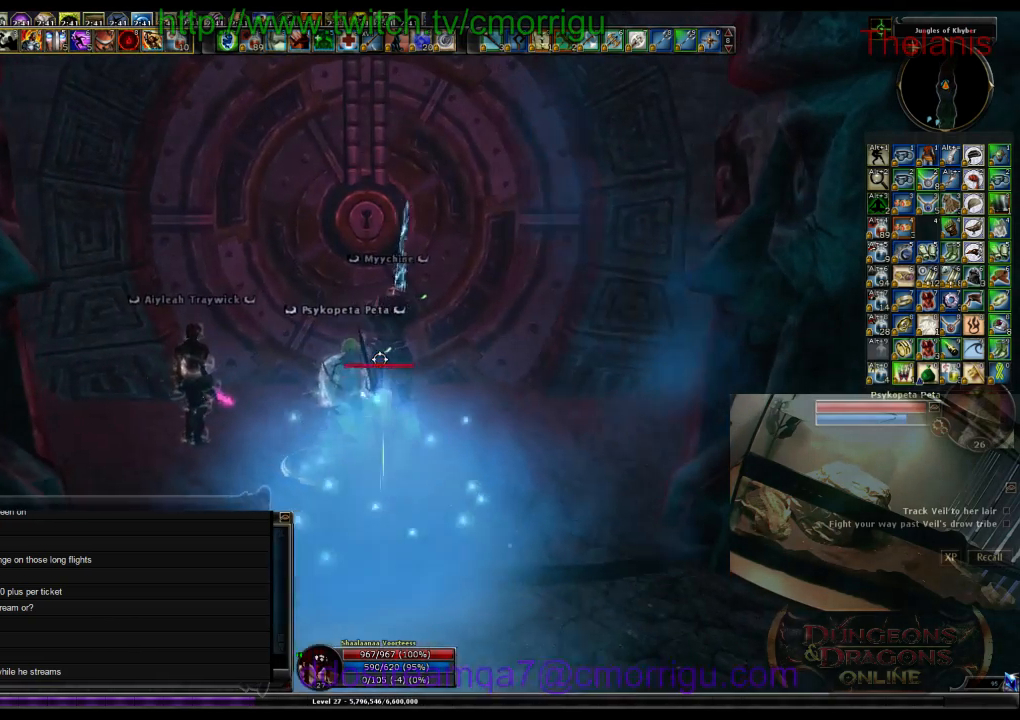
{"keys": [], "events": []}
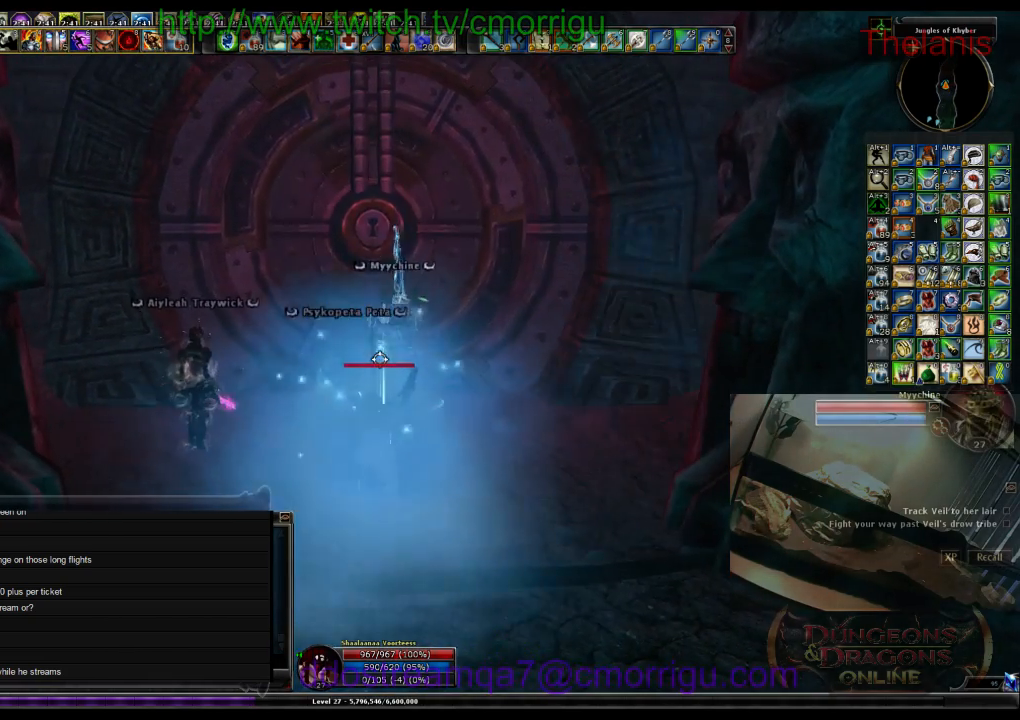
{"keys": [], "events": []}
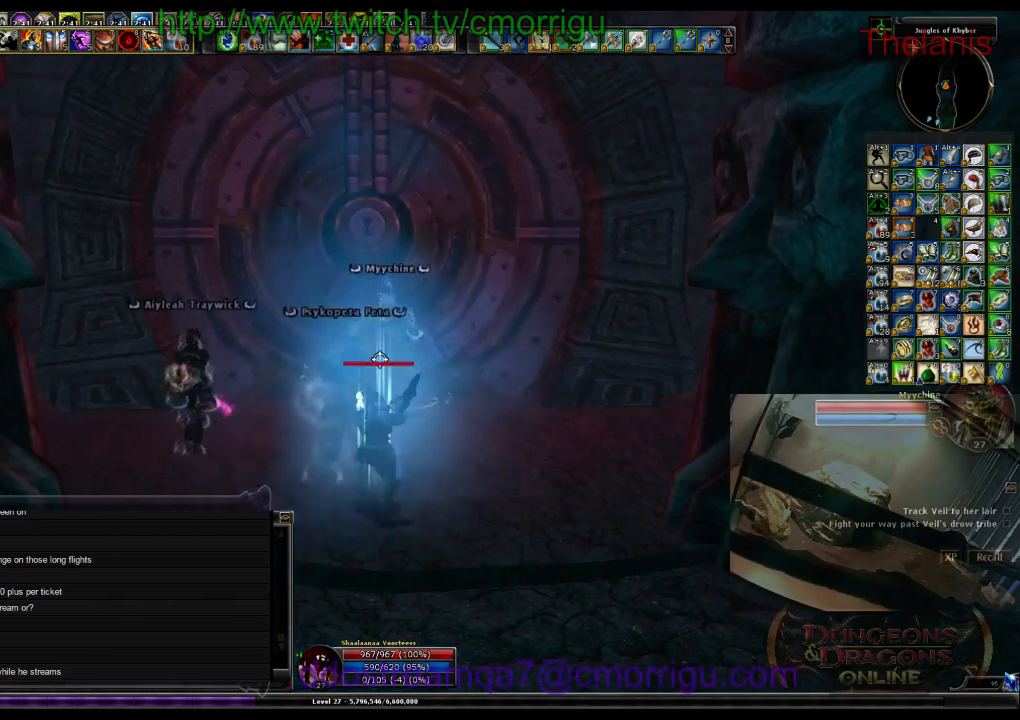
{"keys": ["w"], "events": [[134, "a", "down"], [200, "w", "down"], [300, "a", "up"]]}
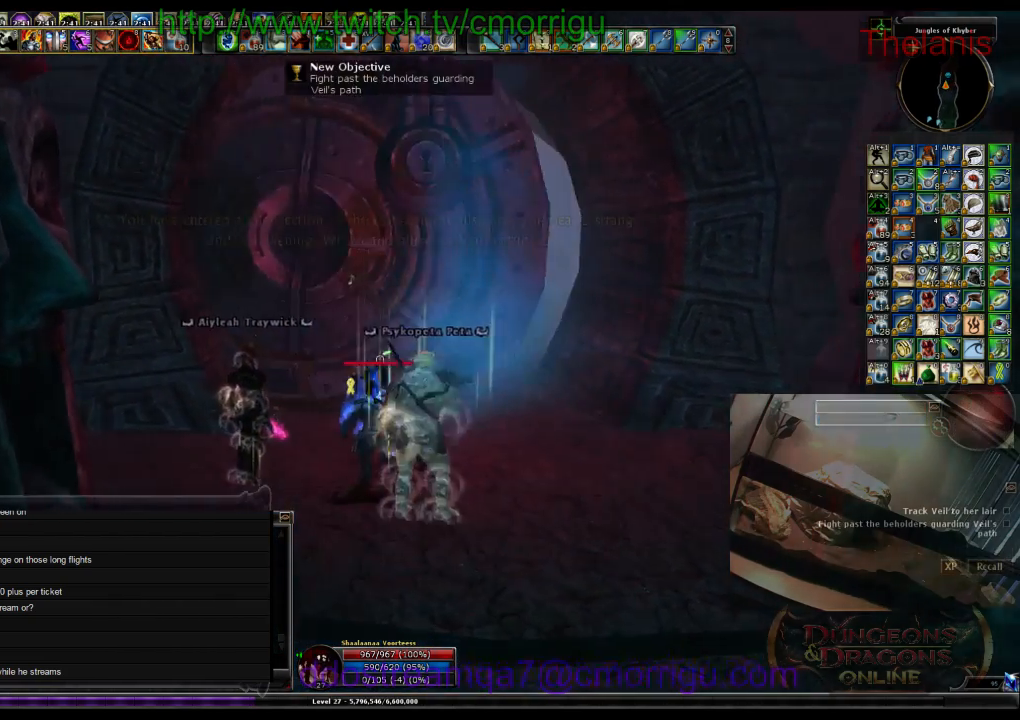
{"keys": ["w"], "events": []}
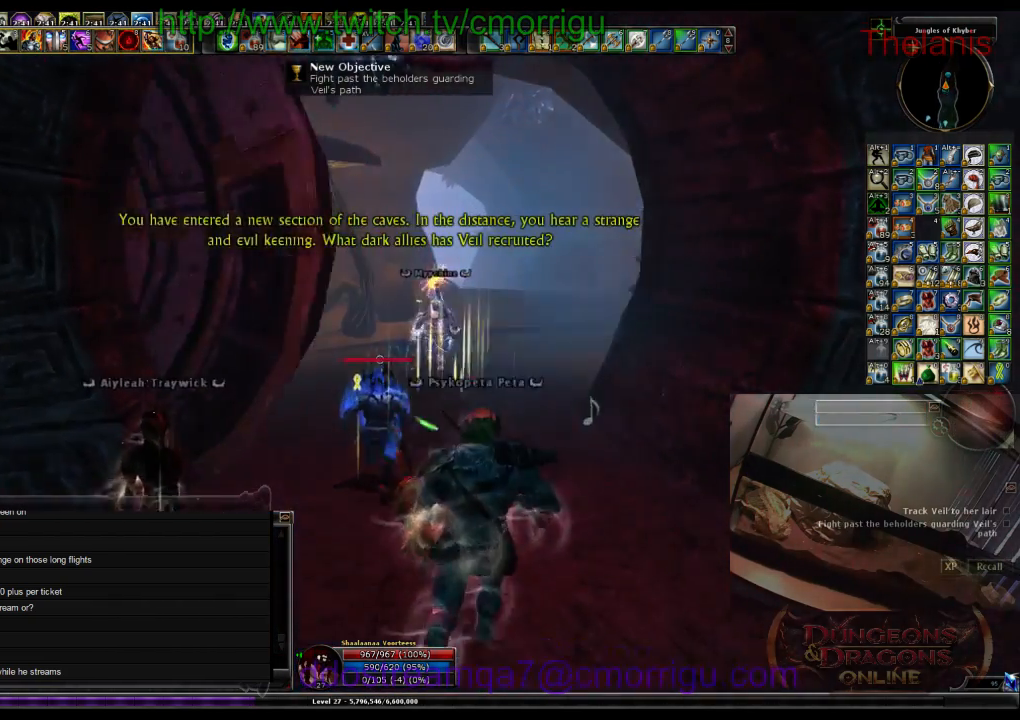
{"keys": ["w"], "events": []}
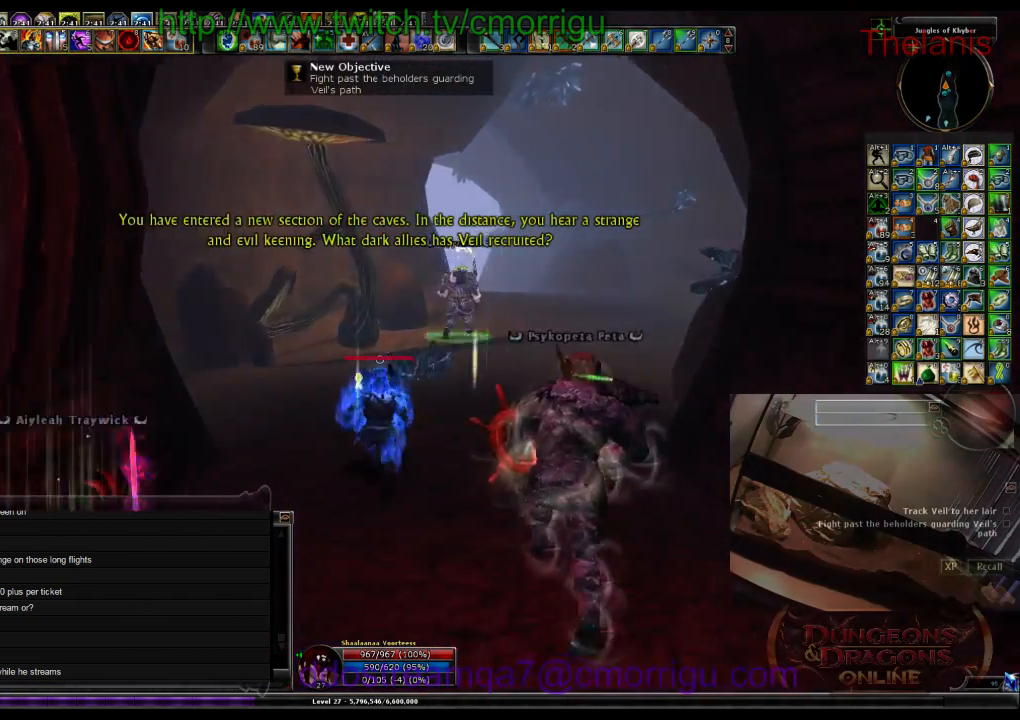
{"keys": ["w"], "events": []}
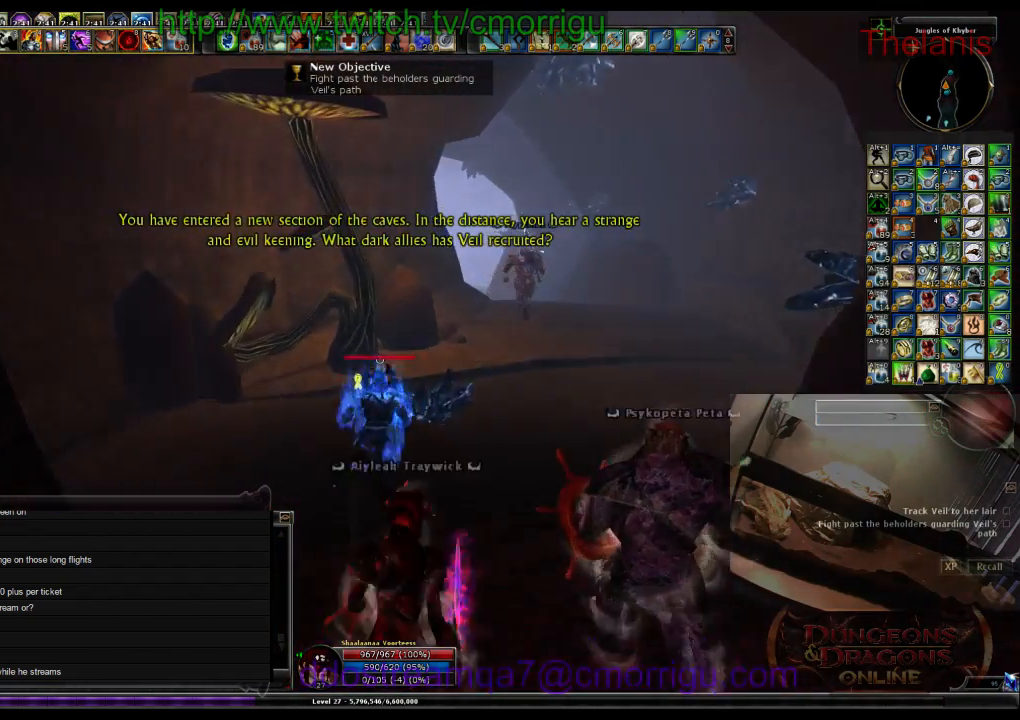
{"keys": ["w"], "events": [[34, "d", "down"], [467, "d", "up"]]}
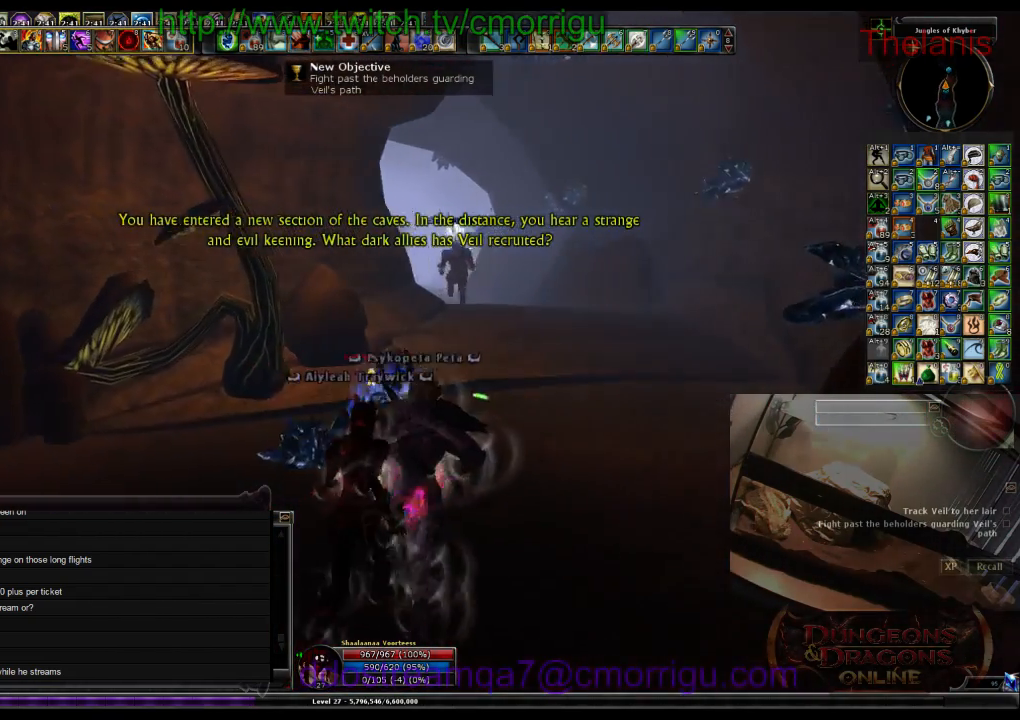
{"keys": ["w"], "events": []}
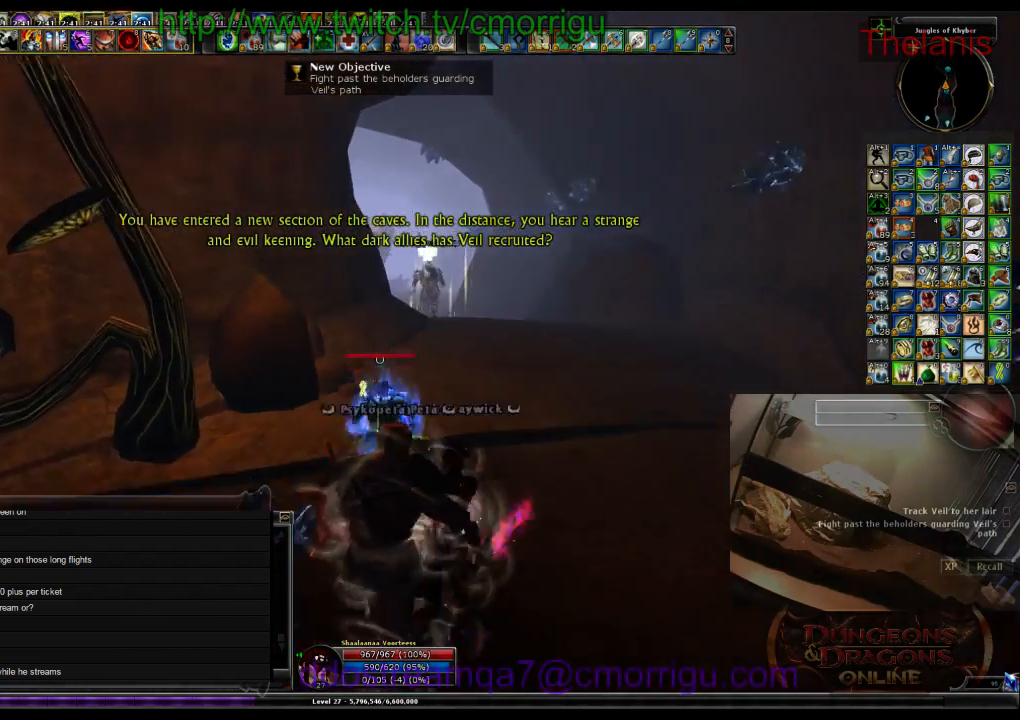
{"keys": ["d", "w"], "events": [[434, "d", "down"]]}
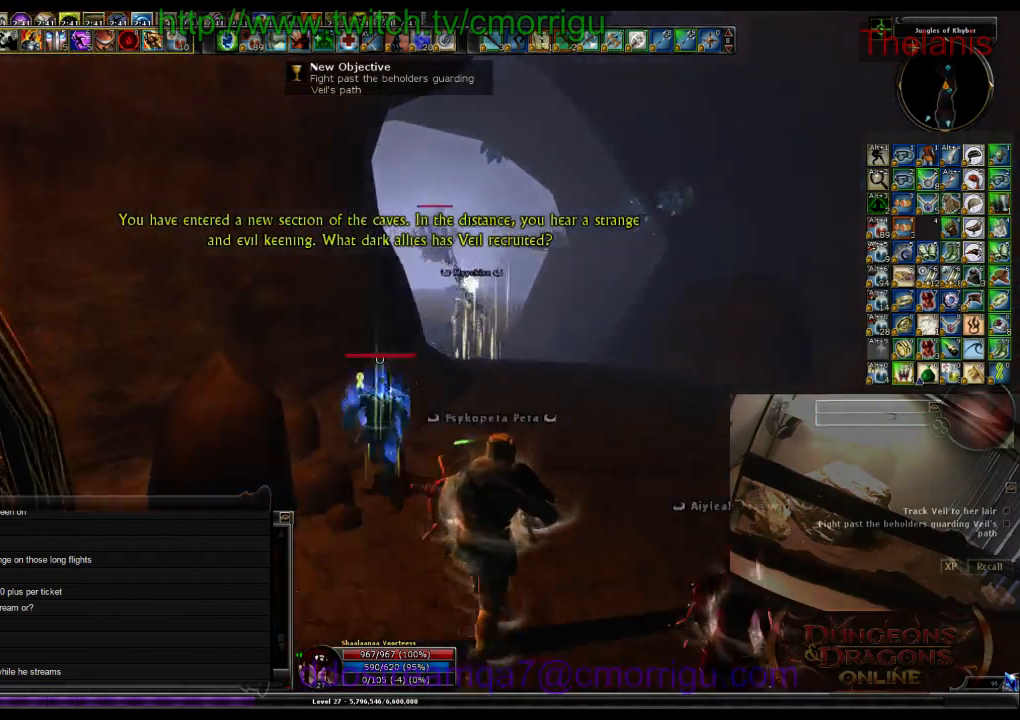
{"keys": ["d", "w"], "events": []}
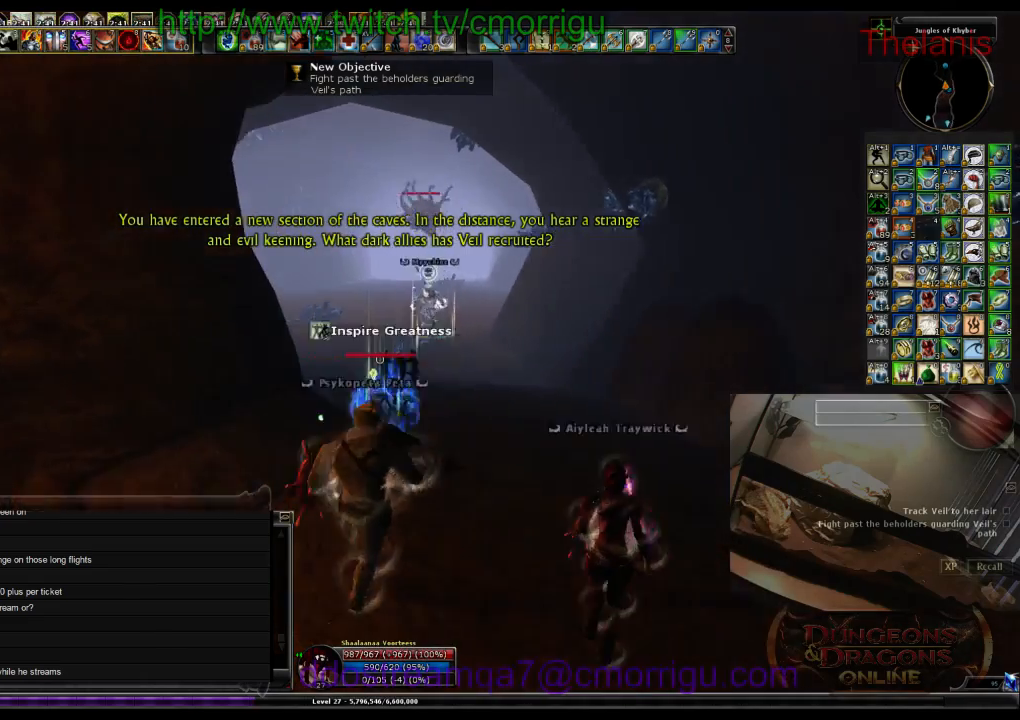
{"keys": ["w"], "events": [[67, "d", "up"]]}
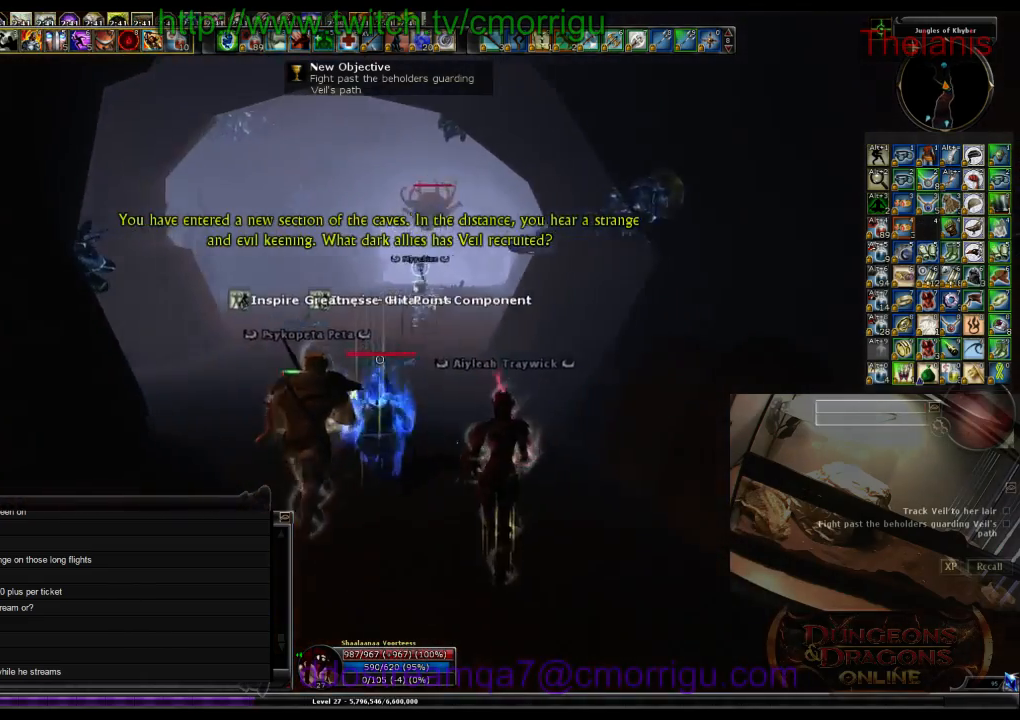
{"keys": ["w"], "events": []}
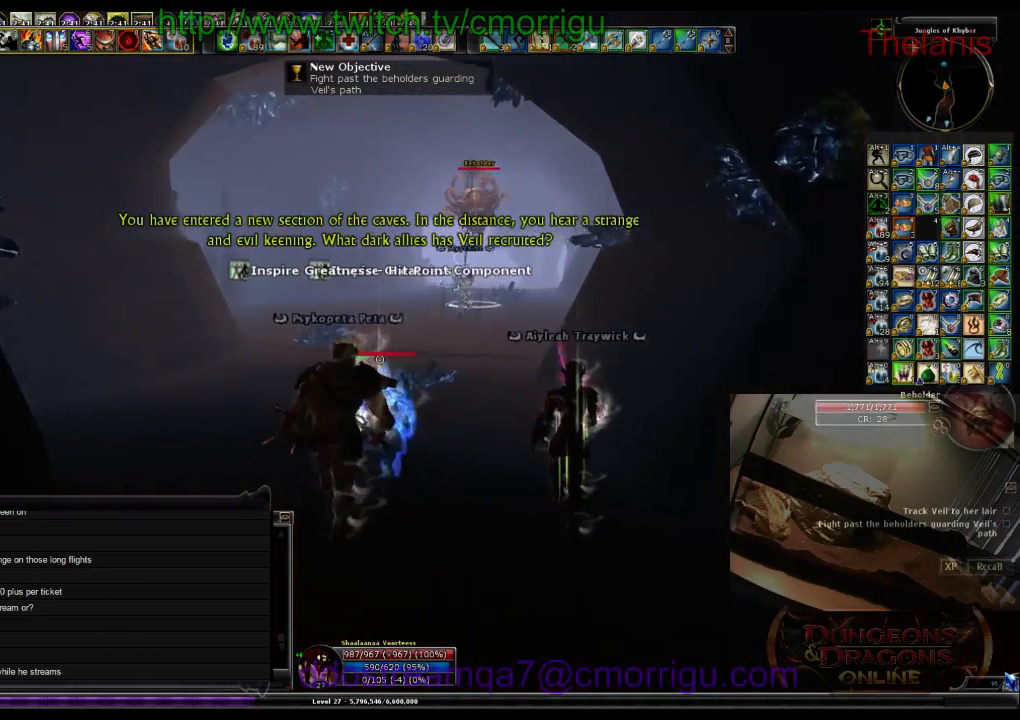
{"keys": ["d", "w"], "events": [[267, "d", "down"]]}
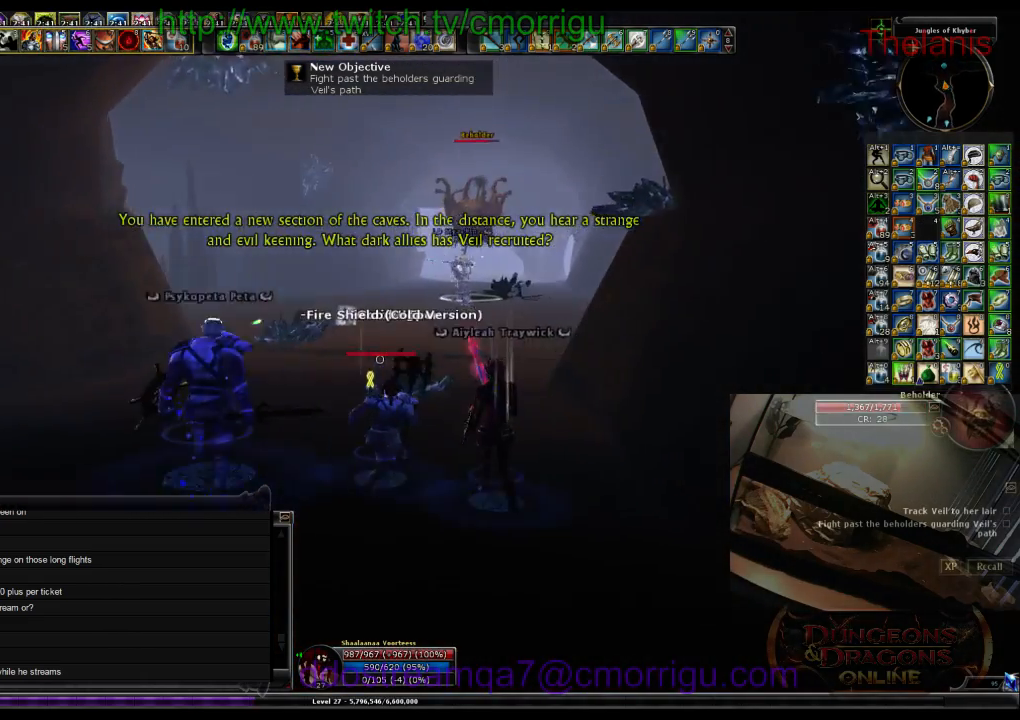
{"keys": ["w"], "events": [[100, "d", "up"]]}
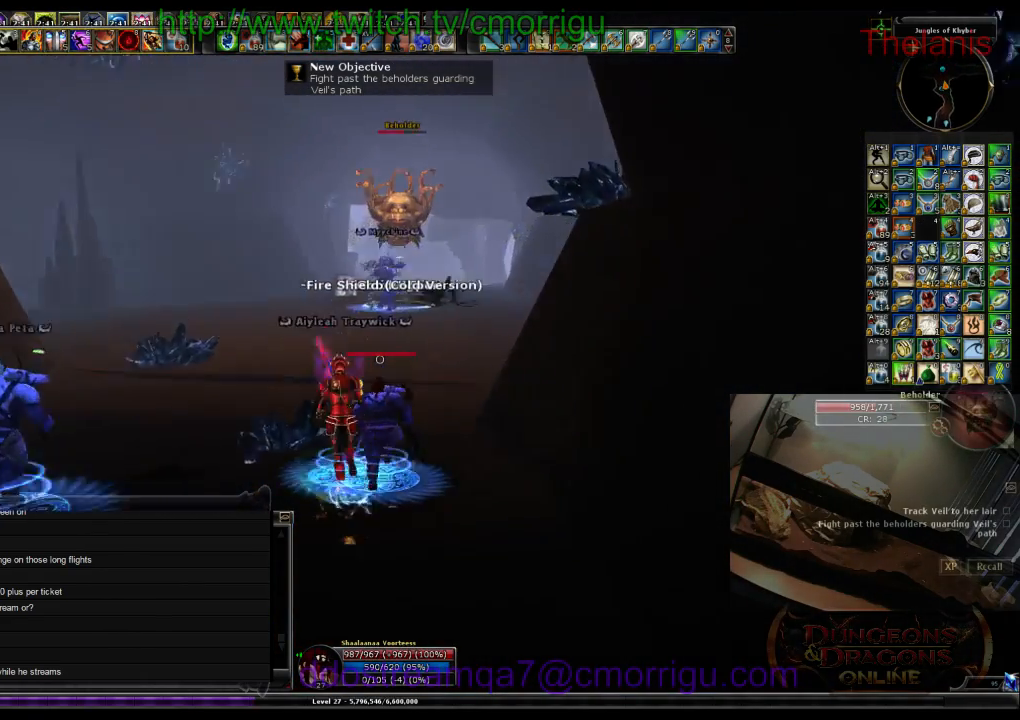
{"keys": ["w"], "events": []}
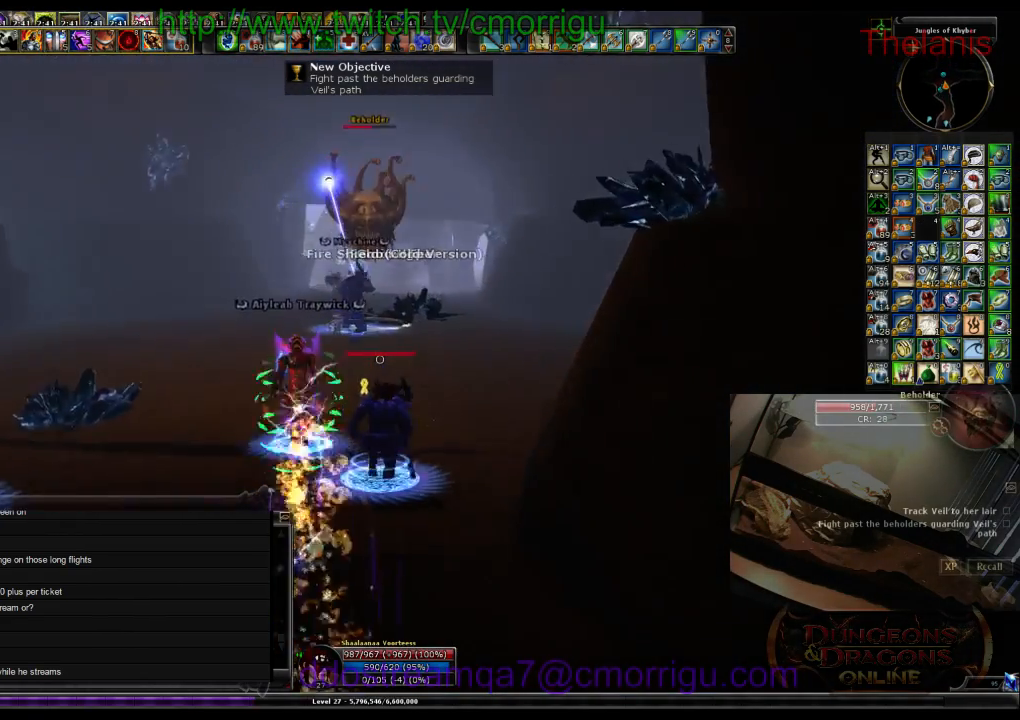
{"keys": ["w"], "events": []}
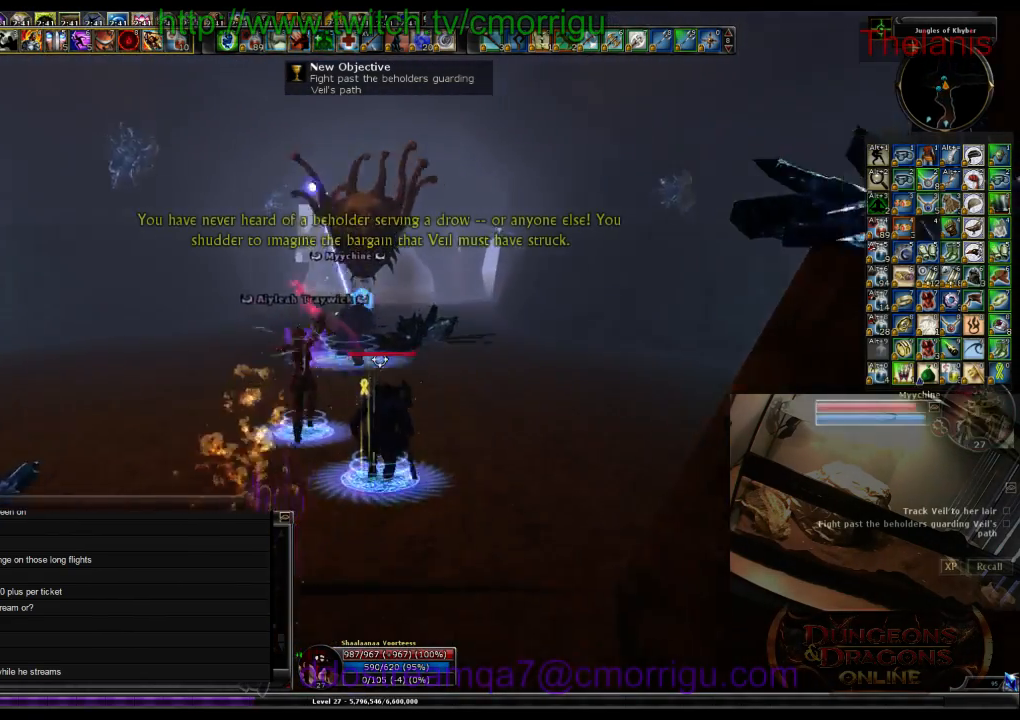
{"keys": ["d", "w"], "events": [[367, "d", "down"]]}
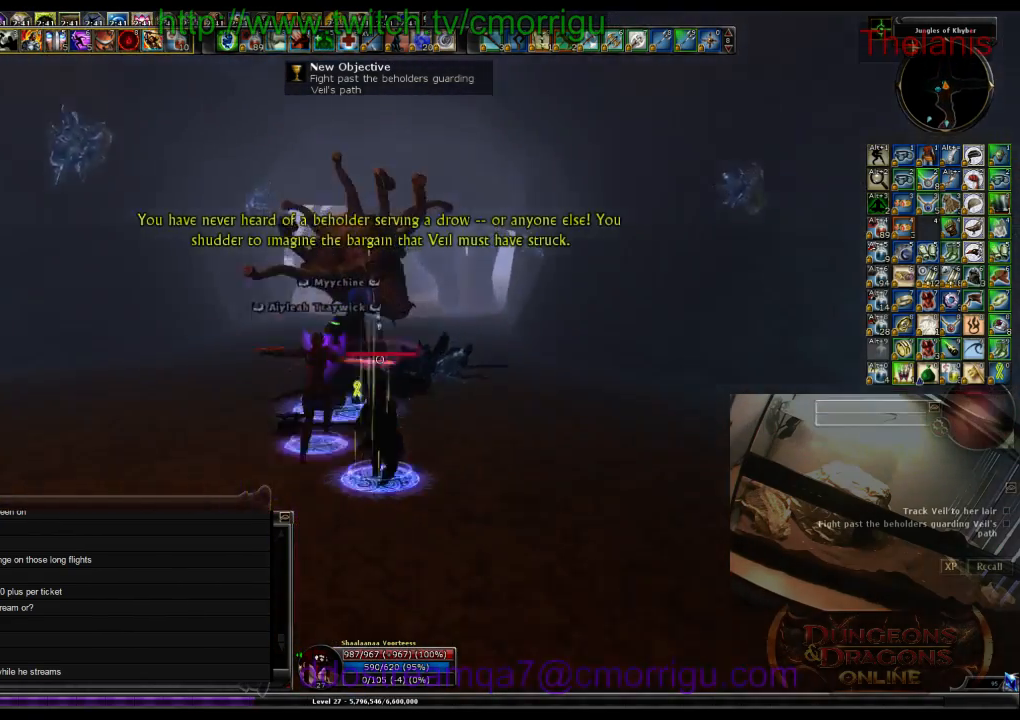
{"keys": ["d", "w"], "events": []}
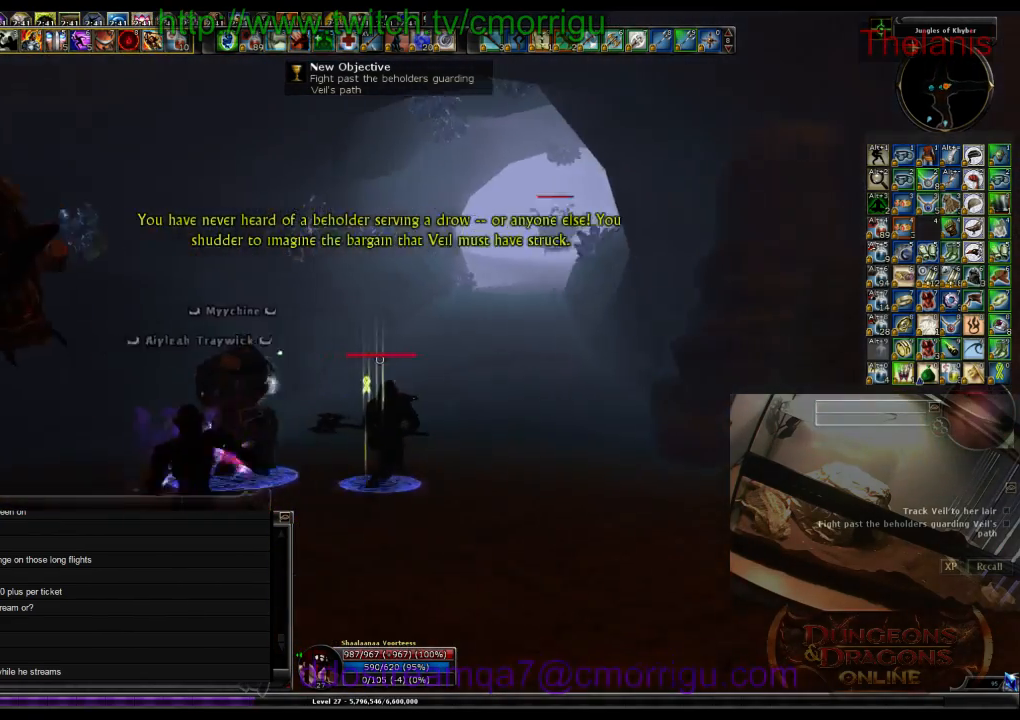
{"keys": ["w"], "events": [[67, "d", "up"]]}
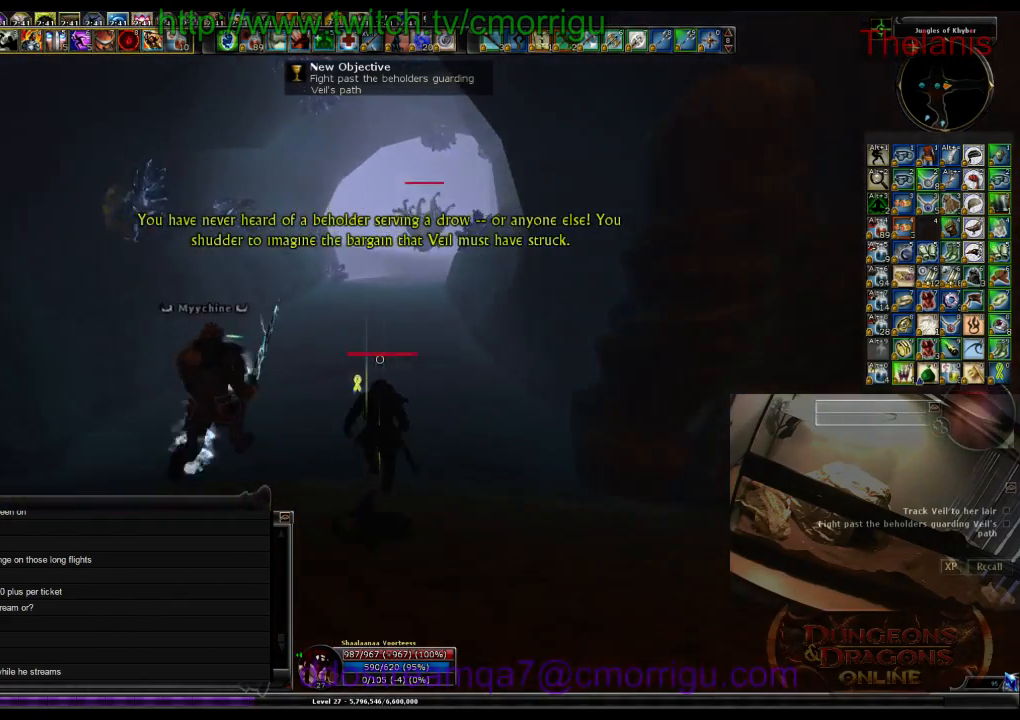
{"keys": ["w"], "events": []}
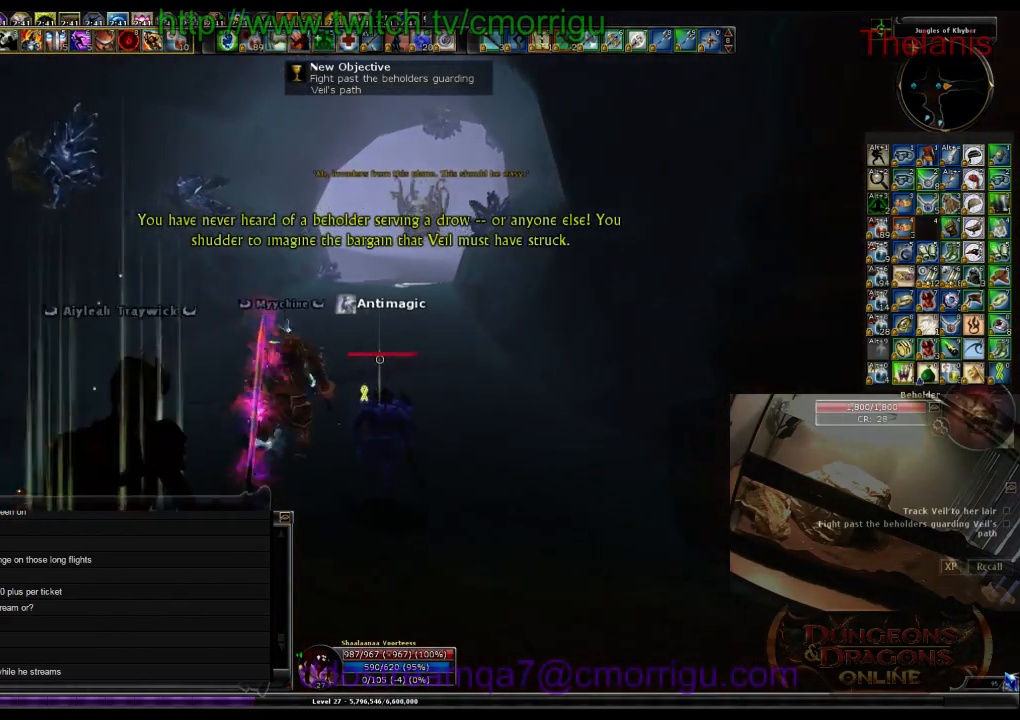
{"keys": ["w"], "events": []}
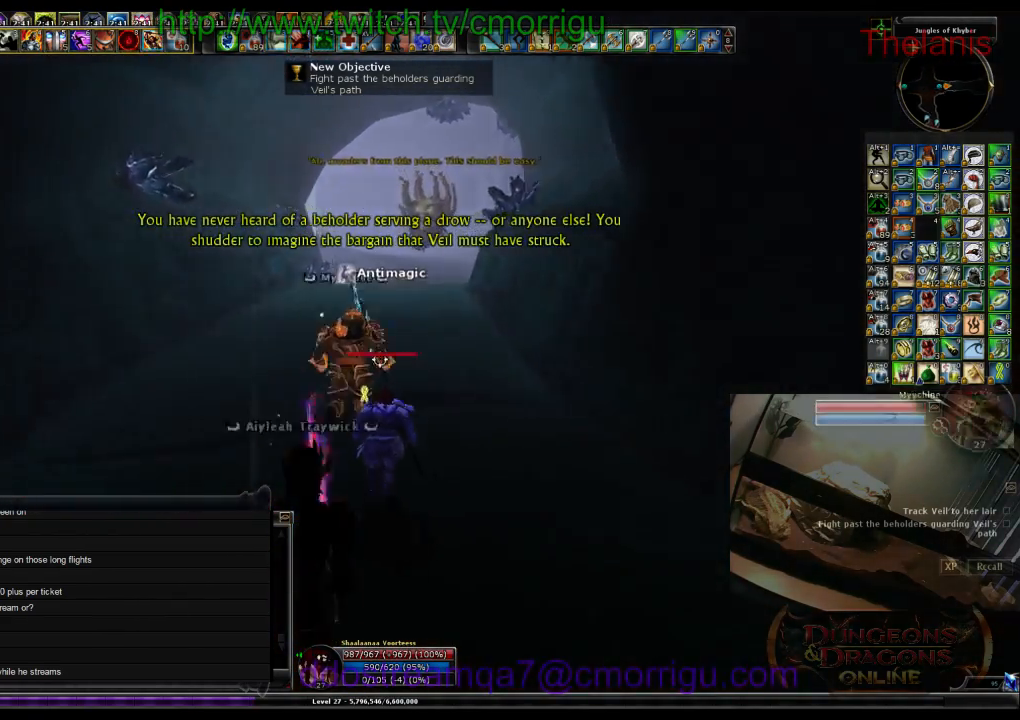
{"keys": ["w"], "events": []}
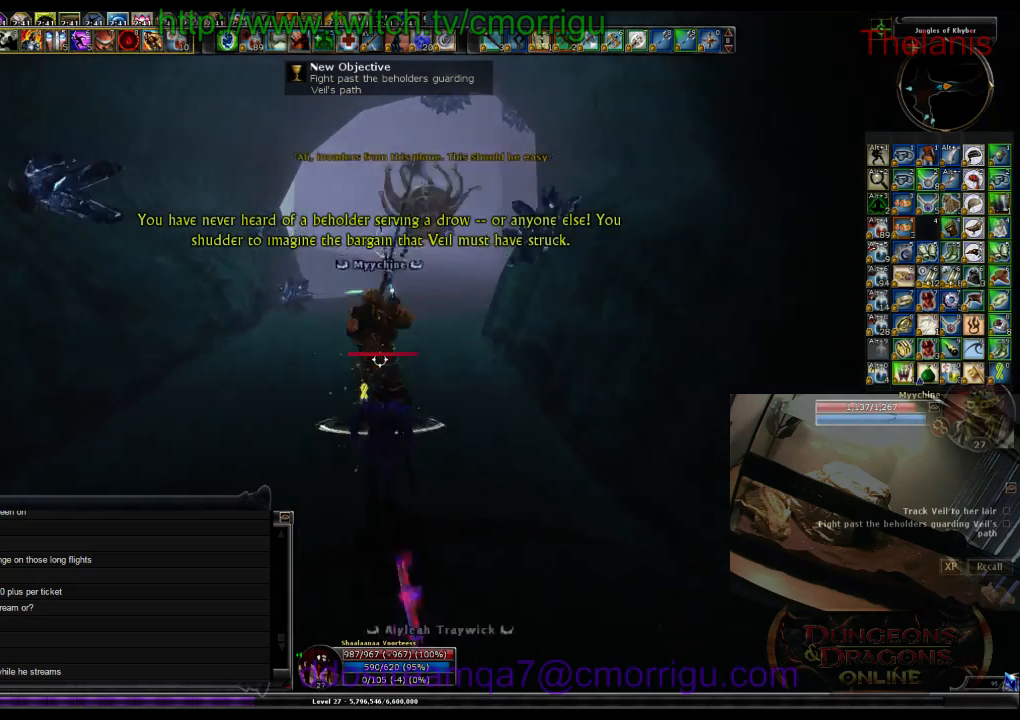
{"keys": ["w"], "events": []}
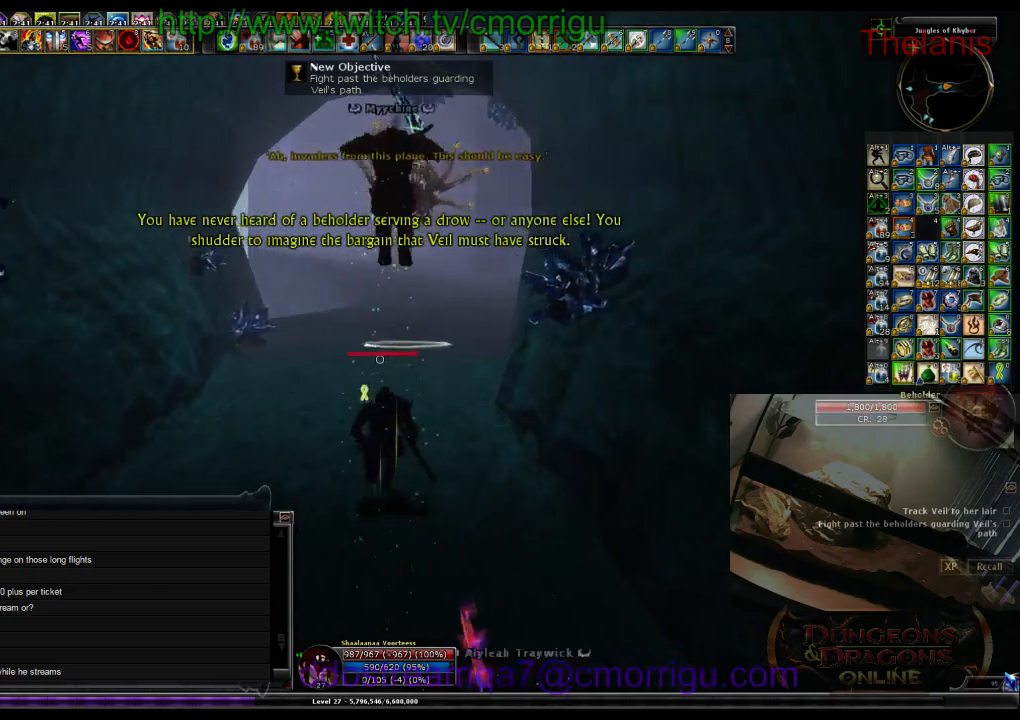
{"keys": ["w"], "events": []}
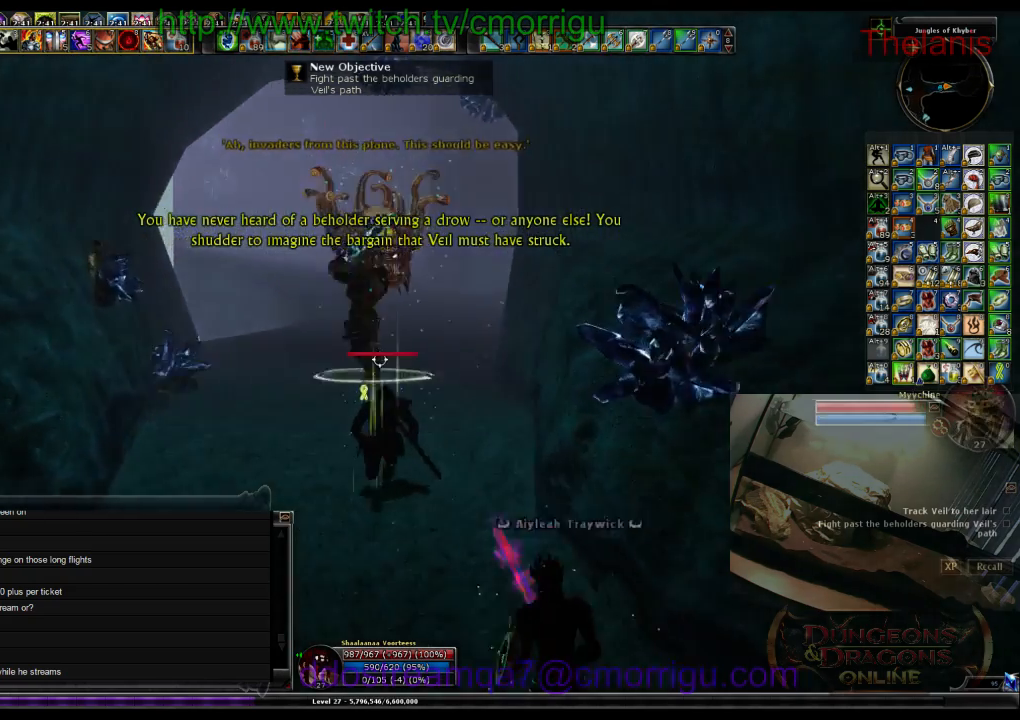
{"keys": ["w"], "events": [[334, "1", "down"], [467, "1", "up"]]}
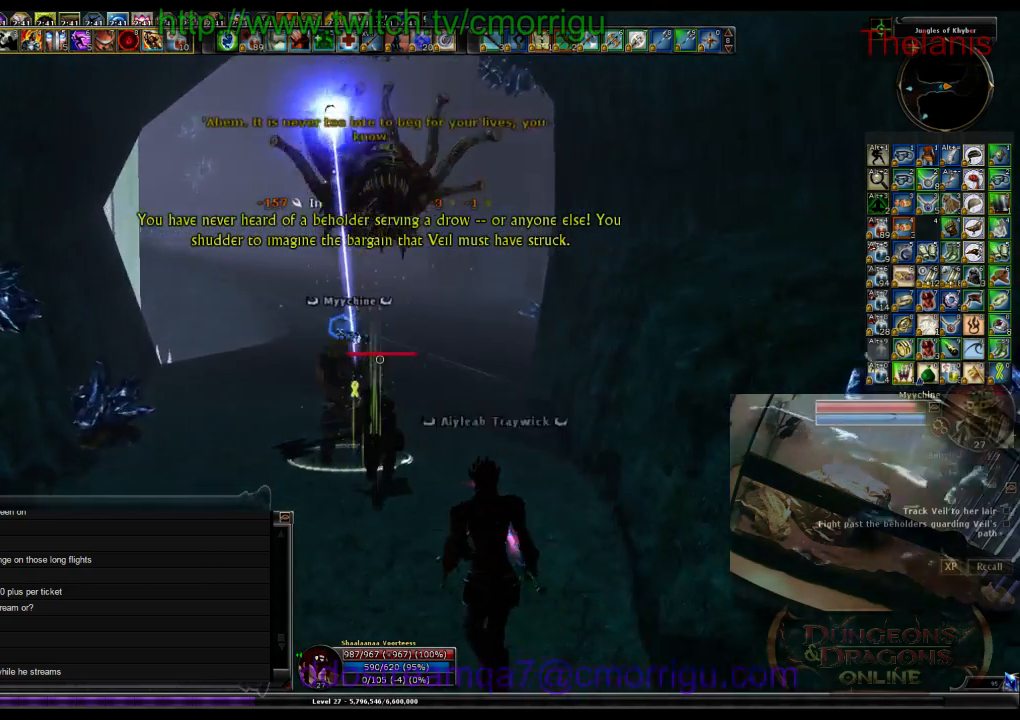
{"keys": ["w"], "events": [[100, "w", "up"], [167, "2", "down"], [300, "2", "up"], [400, "w", "down"]]}
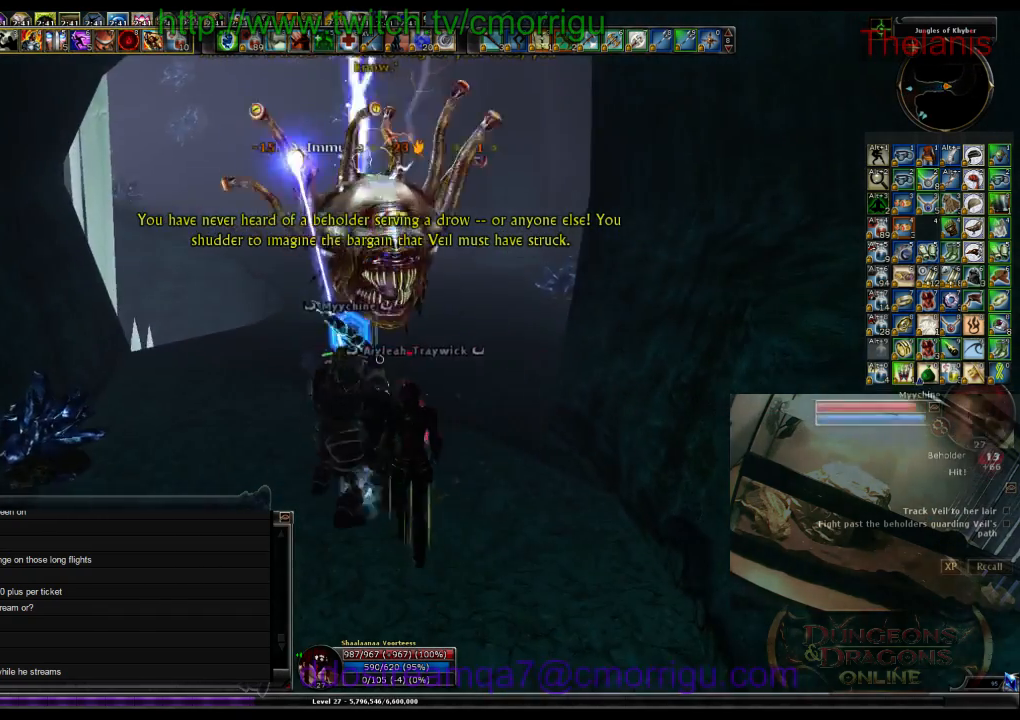
{"keys": ["w"], "events": []}
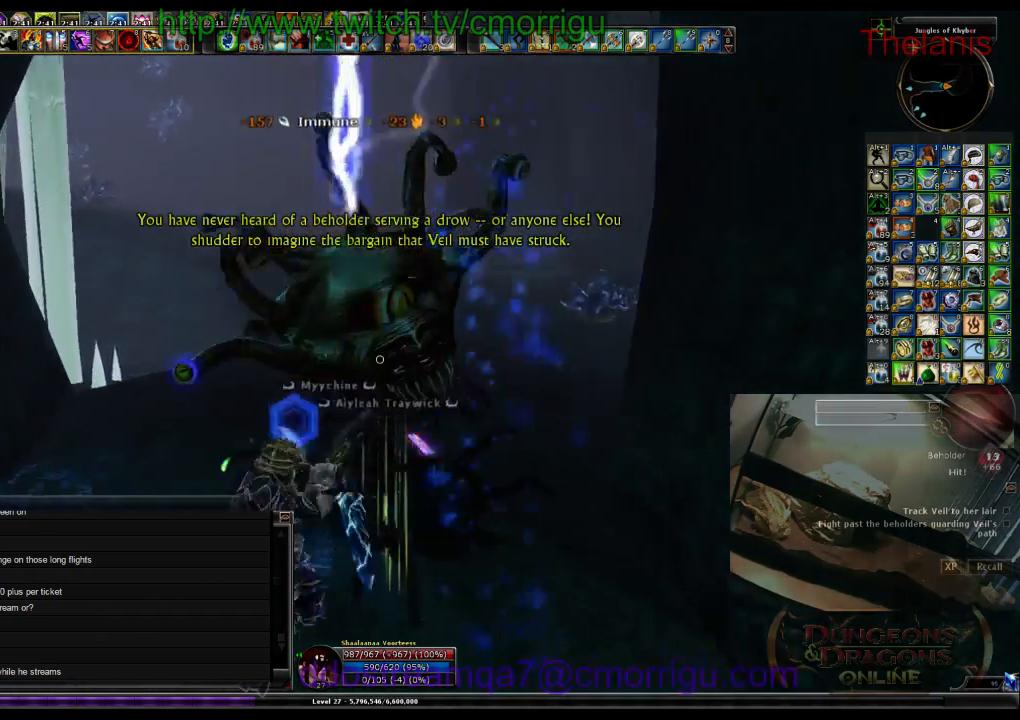
{"keys": ["w"], "events": []}